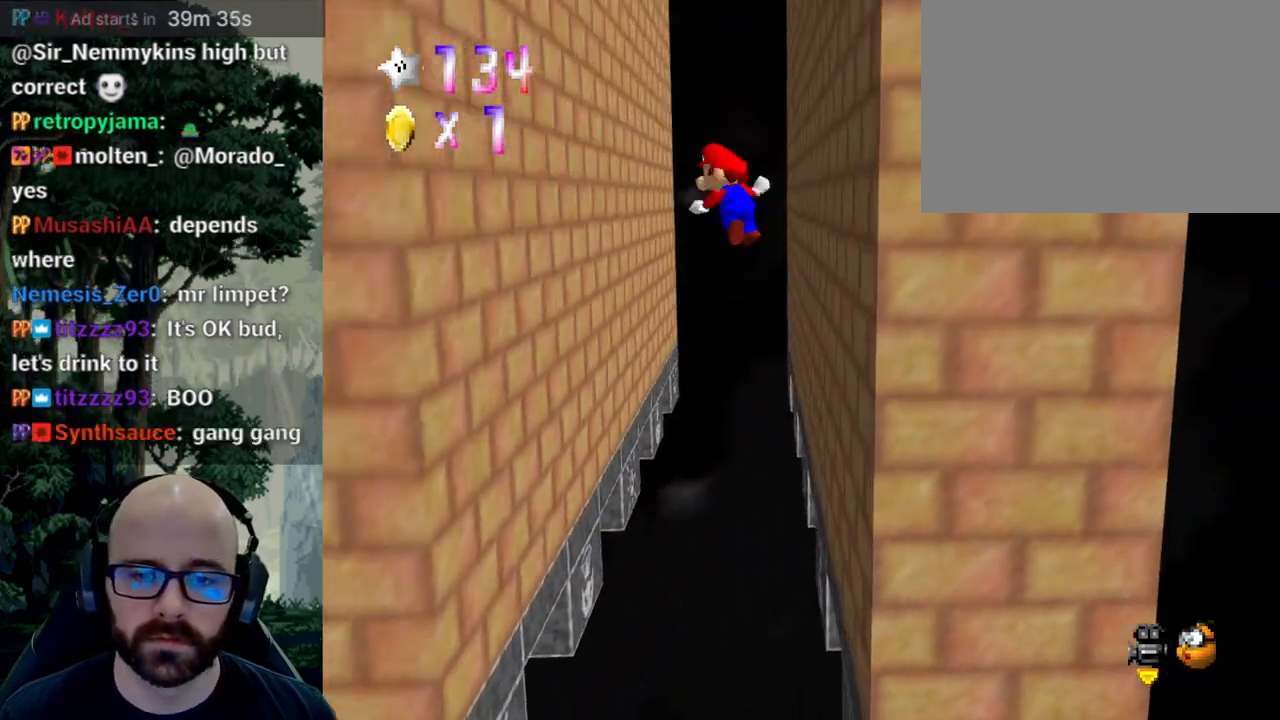
Gameplay with a controller (Xbox layout); each line is a JSON object with the inputs held at the frame after it (dt_ms = milliseconds from this image to that frame). "events" lists button and stick changes between this image and that frame as [ms after this image, input, new state], when the widget could be followed in between. Not read: B DPAD_DOWN DPAD_LEFT DPAD_RIGHT DPAD_UP L1 L2 L3 R1 R2 R3 SELECT START Y.
{"dt_ms": 500, "buttons": ["A"], "left_stick": "right", "right_stick": "center", "events": [[333, "A", "up"], [450, "left_stick", "down-right"], [500, "A", "down"], [500, "left_stick", "right"]]}
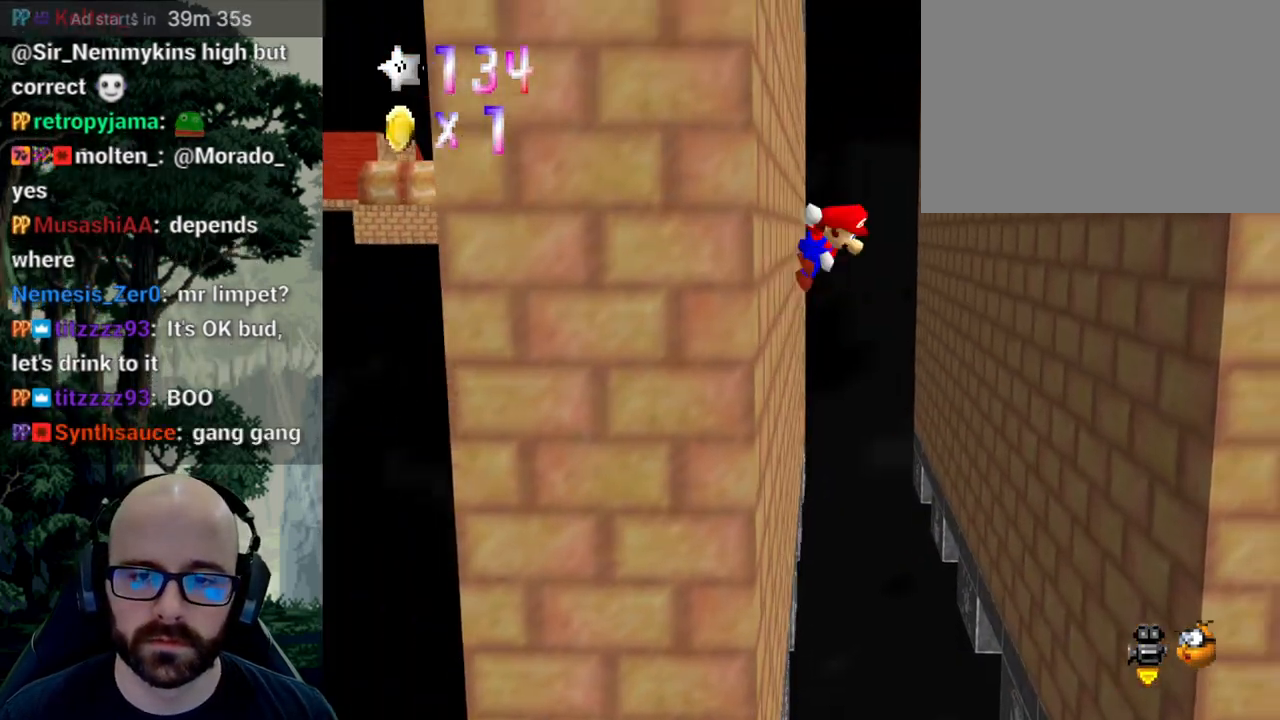
{"dt_ms": 500, "buttons": [], "left_stick": "right", "right_stick": "center"}
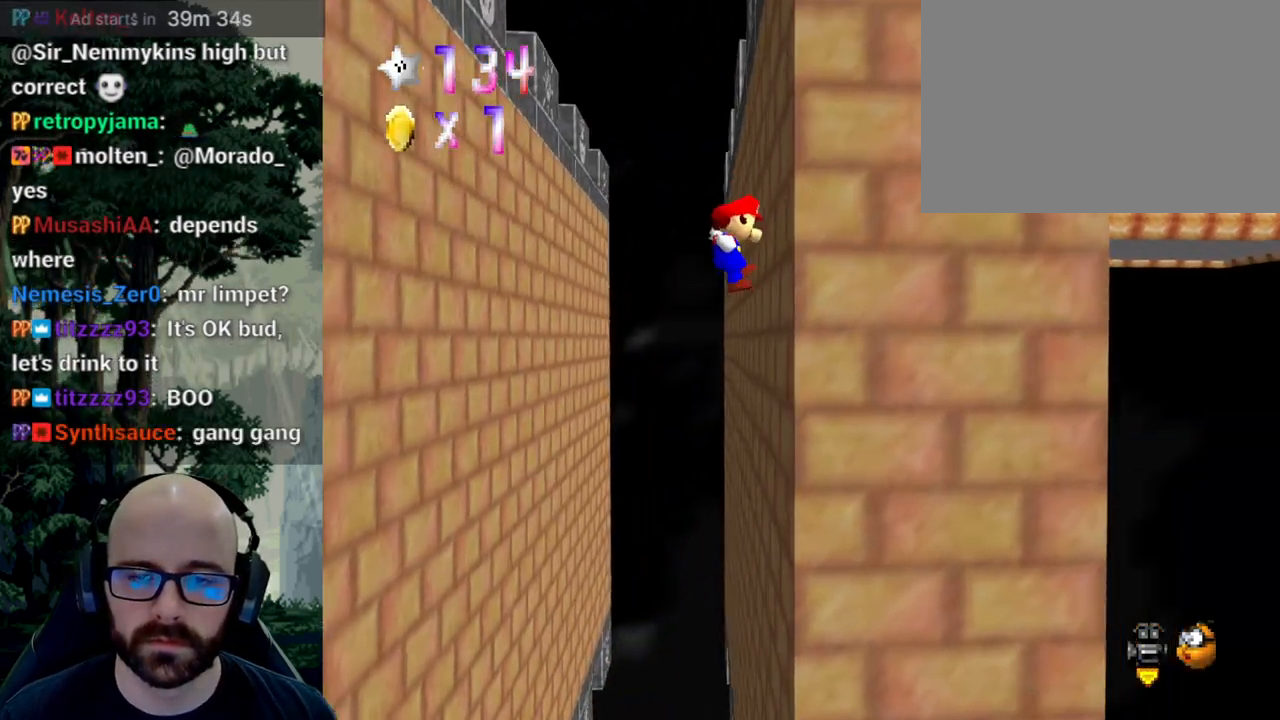
{"dt_ms": 500, "buttons": [], "left_stick": "down-left", "right_stick": "center", "events": [[83, "A", "down"], [83, "left_stick", "down-left"], [283, "A", "up"]]}
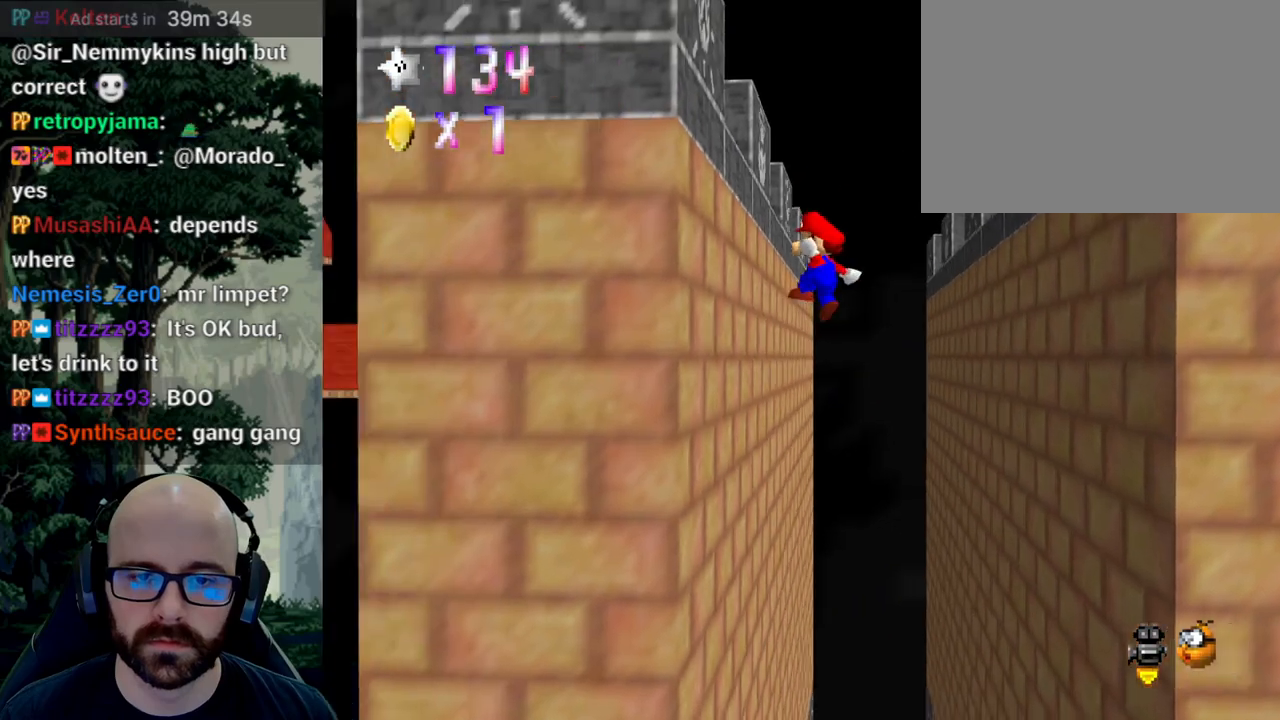
{"dt_ms": 500, "buttons": ["X"], "left_stick": "down-right", "right_stick": "center", "events": [[233, "A", "down"], [233, "left_stick", "down-right"], [233, "right_stick", "down"], [367, "right_stick", "center"], [383, "A", "up"], [500, "X", "down"]]}
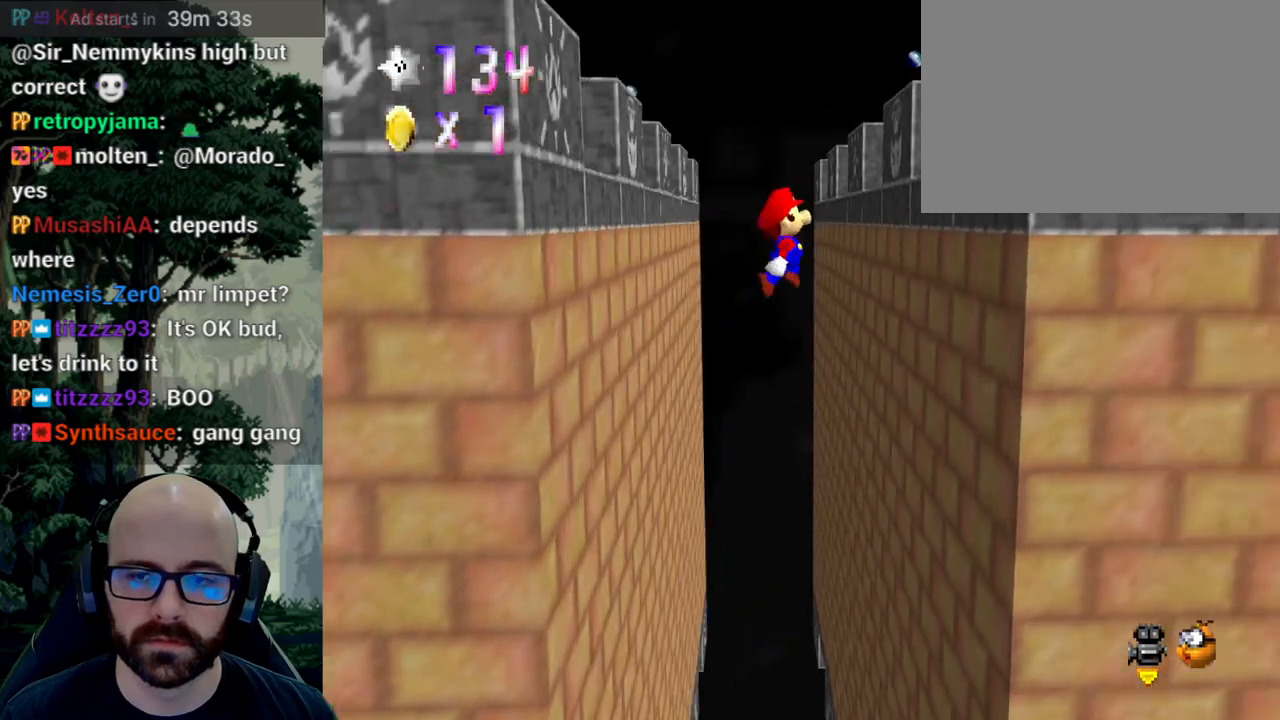
{"dt_ms": 500, "buttons": ["A"], "left_stick": "down-left", "right_stick": "center", "events": [[67, "X", "up"], [283, "left_stick", "down-left"], [367, "A", "down"]]}
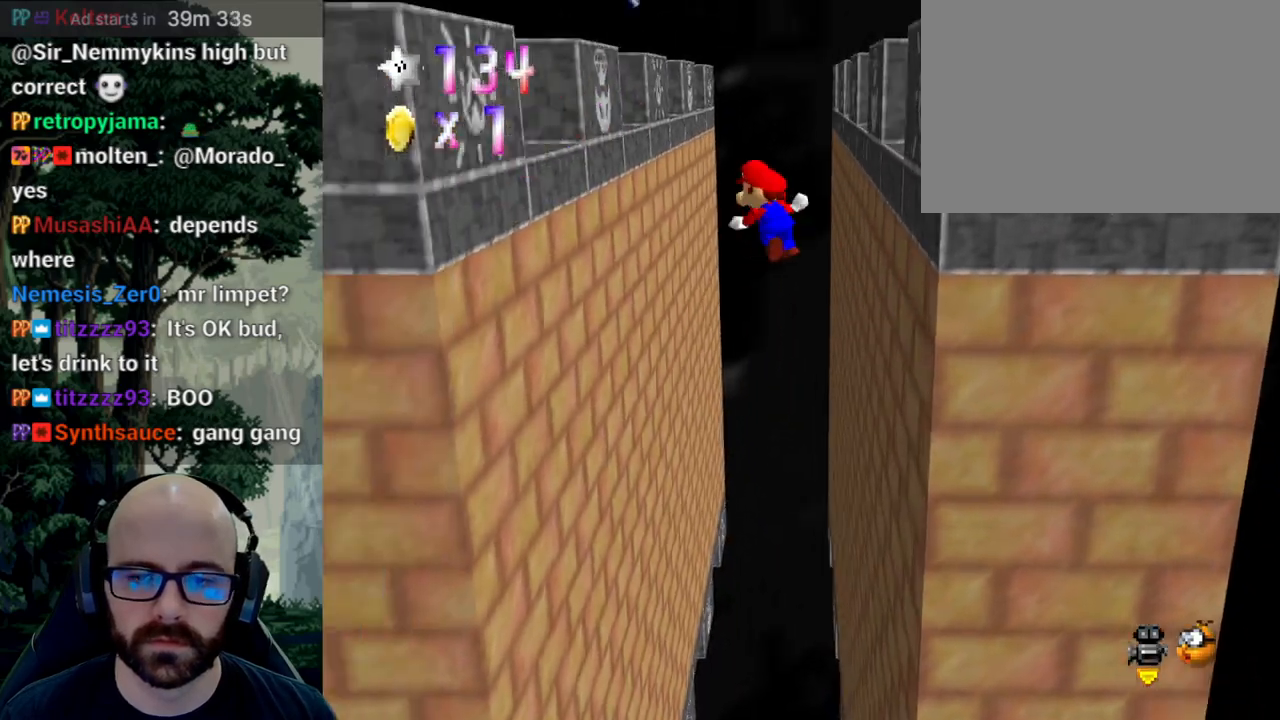
{"dt_ms": 500, "buttons": [], "left_stick": "down", "right_stick": "center"}
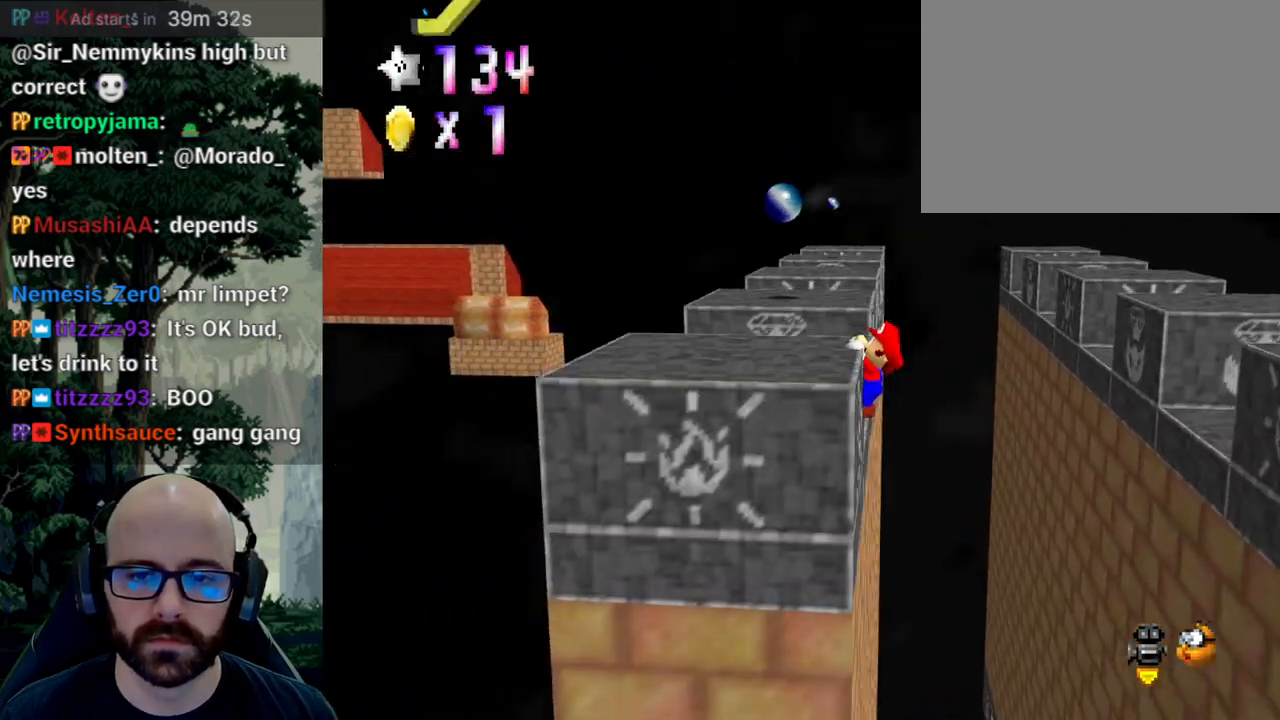
{"dt_ms": 1000, "buttons": [], "left_stick": "up", "right_stick": "center"}
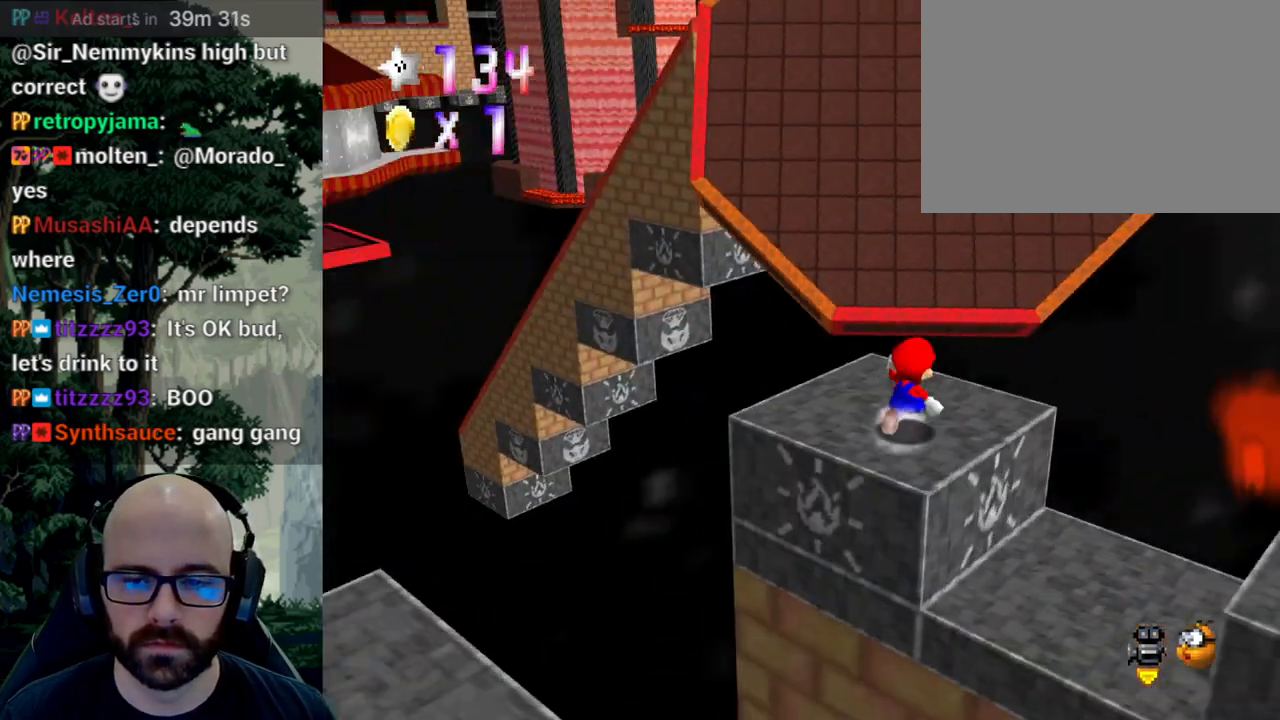
{"dt_ms": 500, "buttons": ["A"], "left_stick": "up-right", "right_stick": "center", "events": [[367, "A", "down"], [483, "left_stick", "up-right"]]}
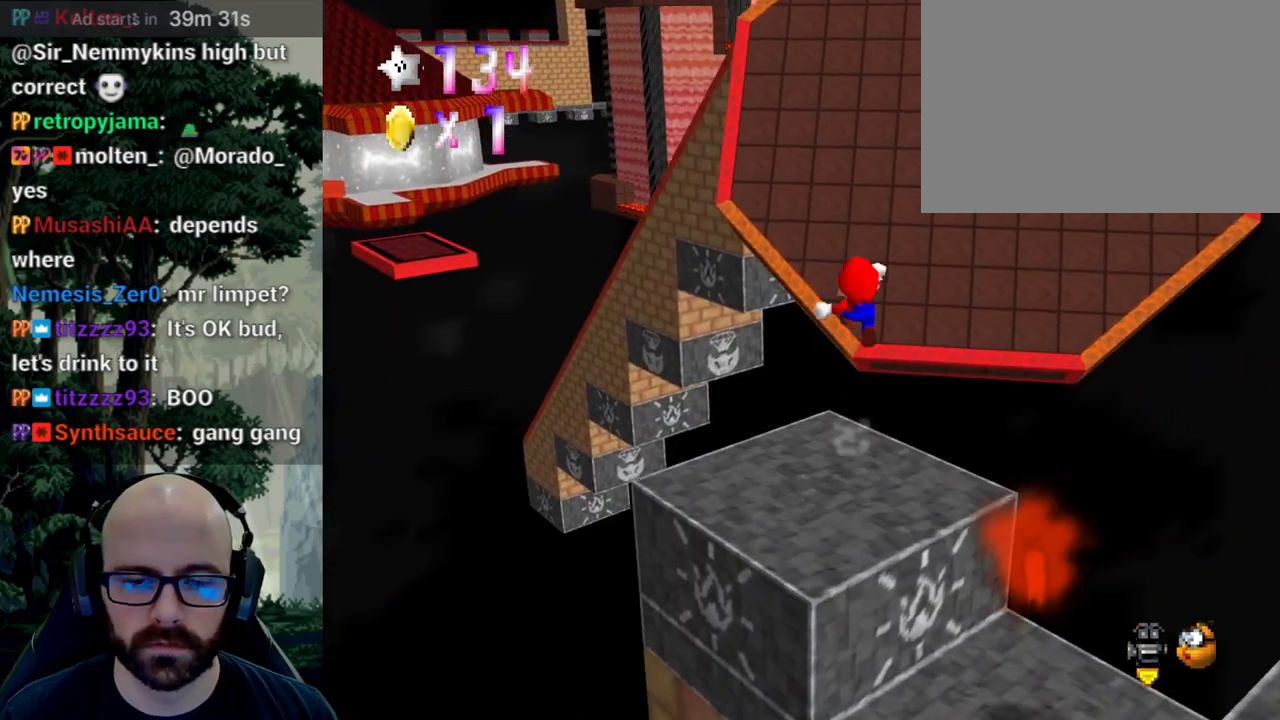
{"dt_ms": 500, "buttons": ["A"], "left_stick": "up-right", "right_stick": "down", "events": [[417, "right_stick", "down"]]}
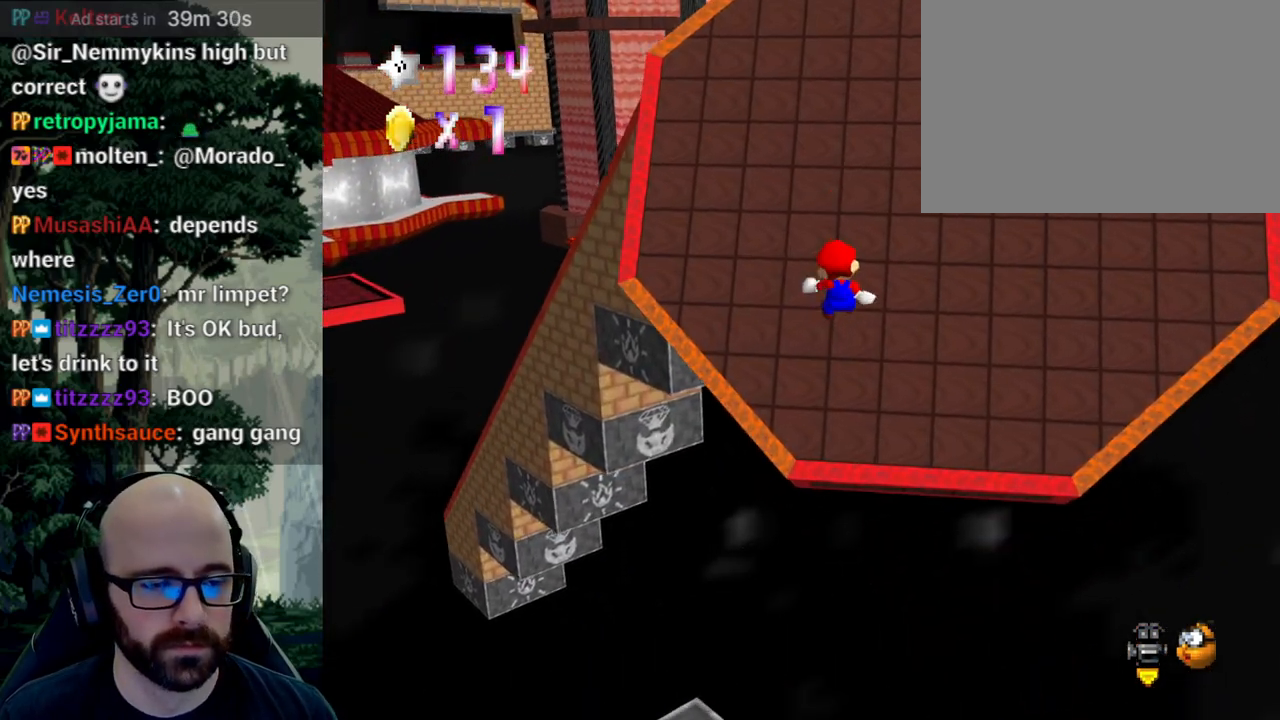
{"dt_ms": 500, "buttons": ["A"], "left_stick": "up-right", "right_stick": "down", "events": []}
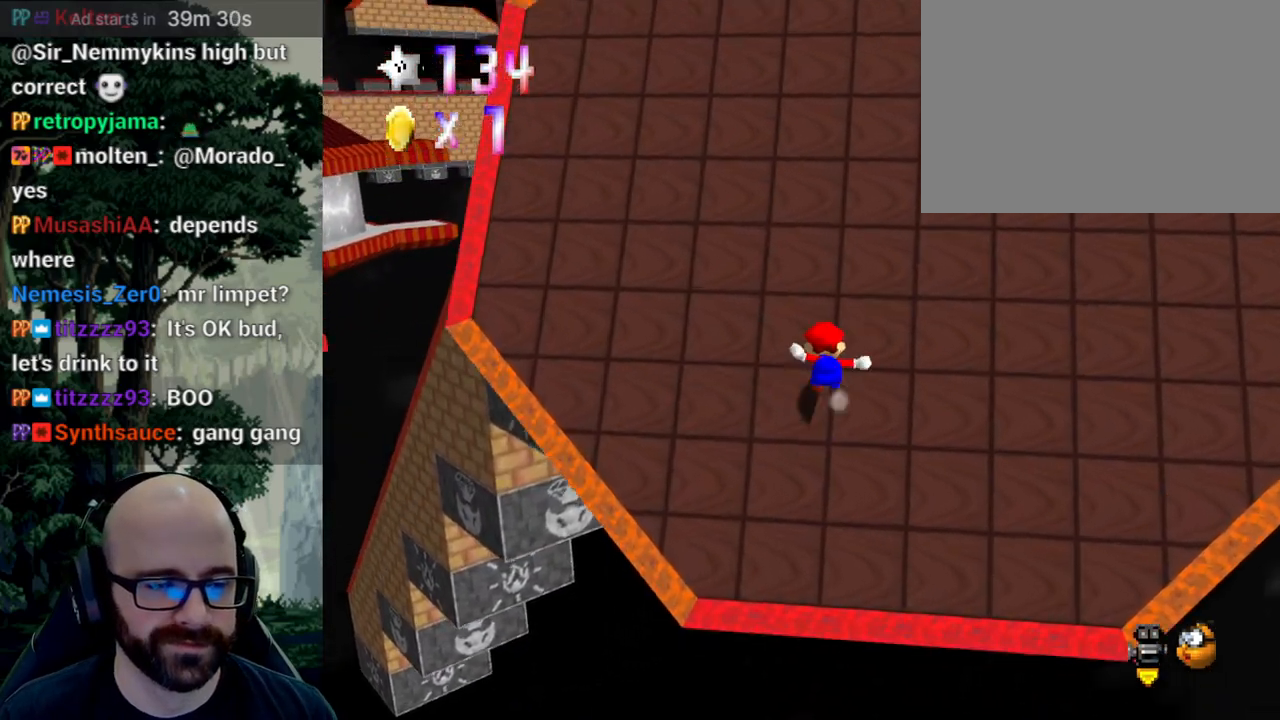
{"dt_ms": 500, "buttons": ["A"], "left_stick": "up", "right_stick": "center", "events": [[100, "right_stick", "center"], [183, "right_stick", "down"], [350, "right_stick", "center"], [483, "left_stick", "up"]]}
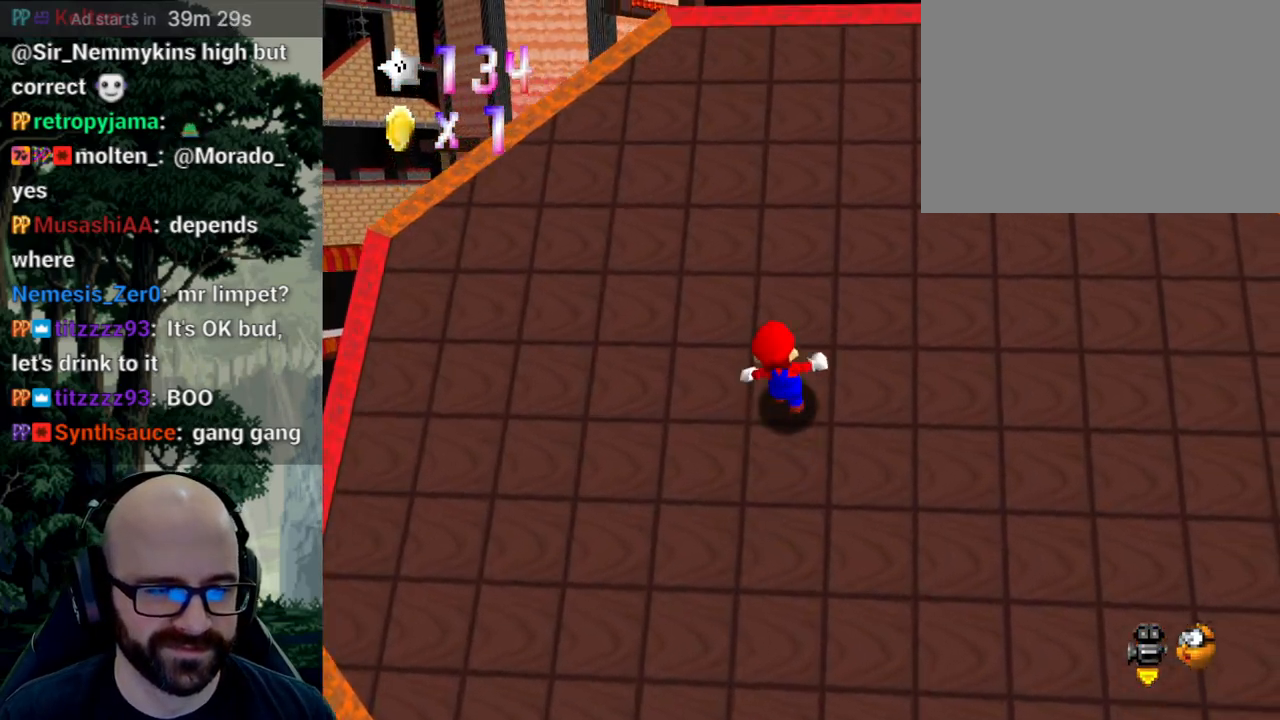
{"dt_ms": 500, "buttons": ["A", "X"], "left_stick": "up", "right_stick": "down", "events": [[50, "right_stick", "down"], [300, "X", "down"], [300, "right_stick", "left"], [450, "right_stick", "down"]]}